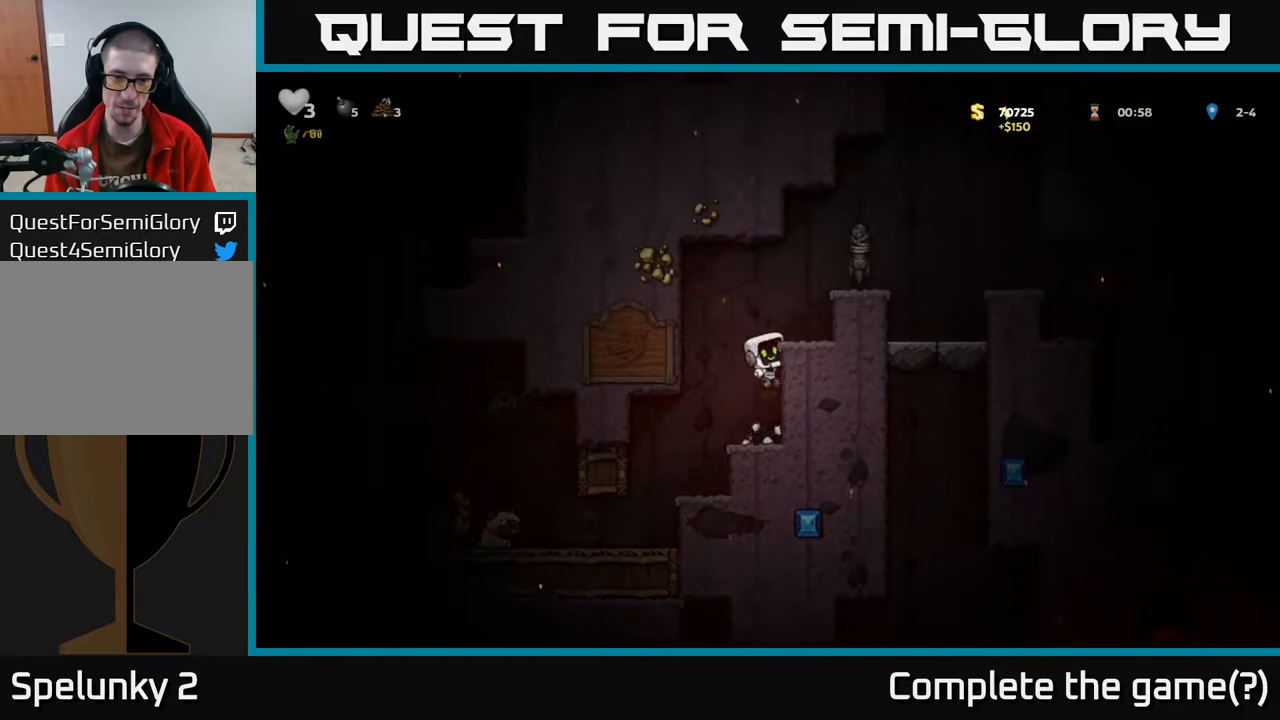
Gameplay with a controller (Xbox layout); each line is a JSON object with the inputs held at the frame after it. "events" lists button and stick changes between this image and that frame as [ms after this image, input, new state], when the widget could be followed in between.
{"buttons": ["A", "DPAD_RIGHT"], "left_stick": "center", "right_stick": "center", "events": [[33, "A", "down"], [150, "A", "up"], [383, "A", "down"]]}
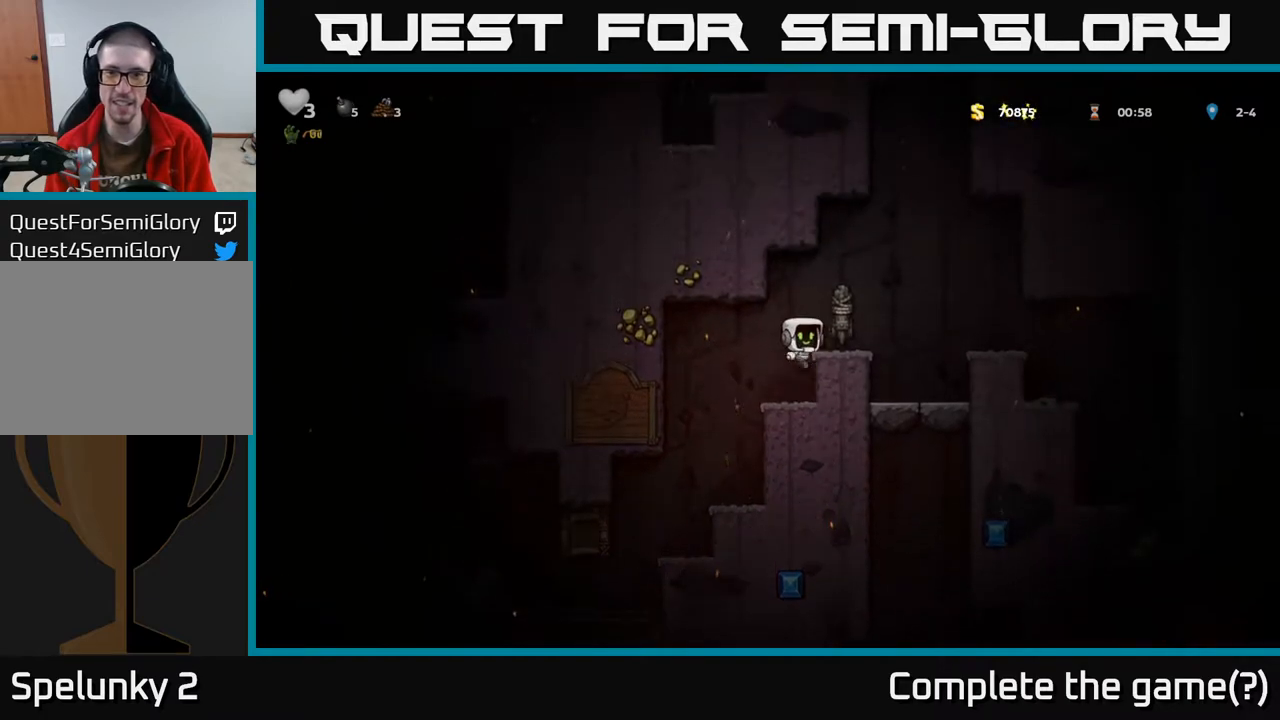
{"buttons": ["A", "DPAD_RIGHT"], "left_stick": "center", "right_stick": "center", "events": [[17, "A", "up"], [67, "DPAD_RIGHT", "up"], [300, "DPAD_RIGHT", "down"], [367, "A", "down"]]}
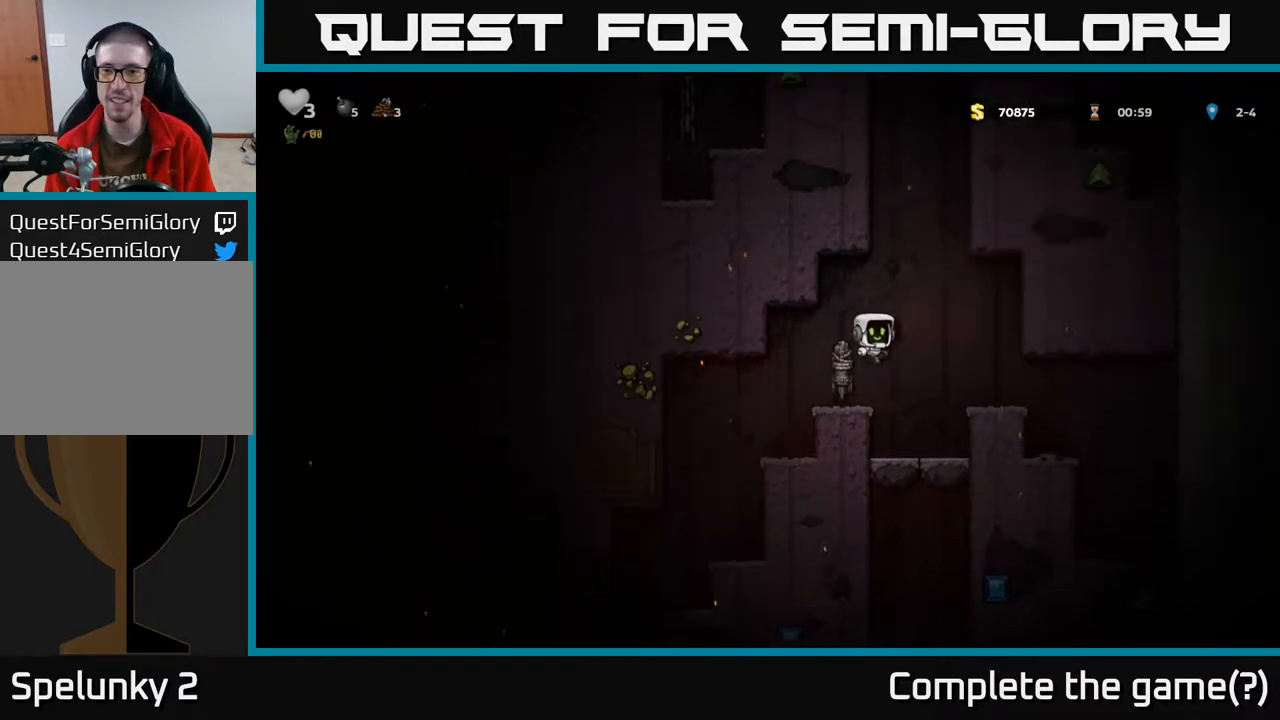
{"buttons": ["DPAD_DOWN"], "left_stick": "center", "right_stick": "center", "events": [[83, "A", "up"], [217, "DPAD_RIGHT", "up"], [417, "DPAD_DOWN", "down"]]}
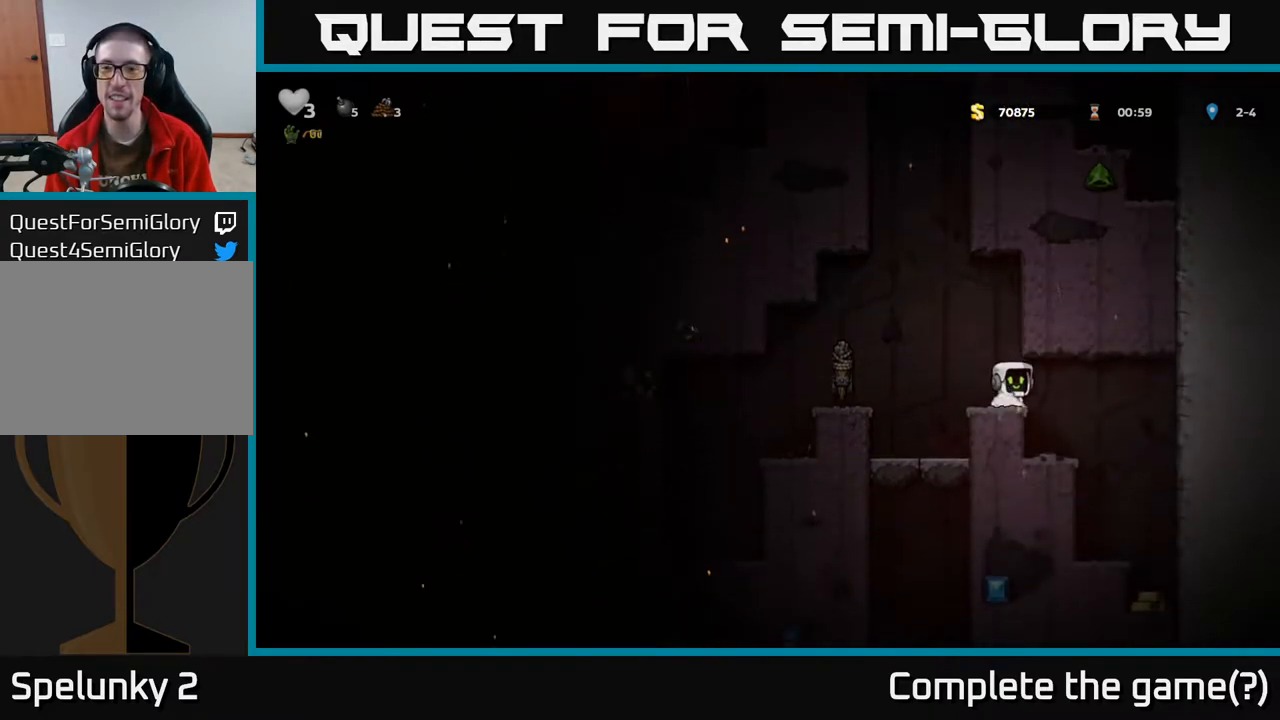
{"buttons": ["DPAD_DOWN"], "left_stick": "center", "right_stick": "center", "events": []}
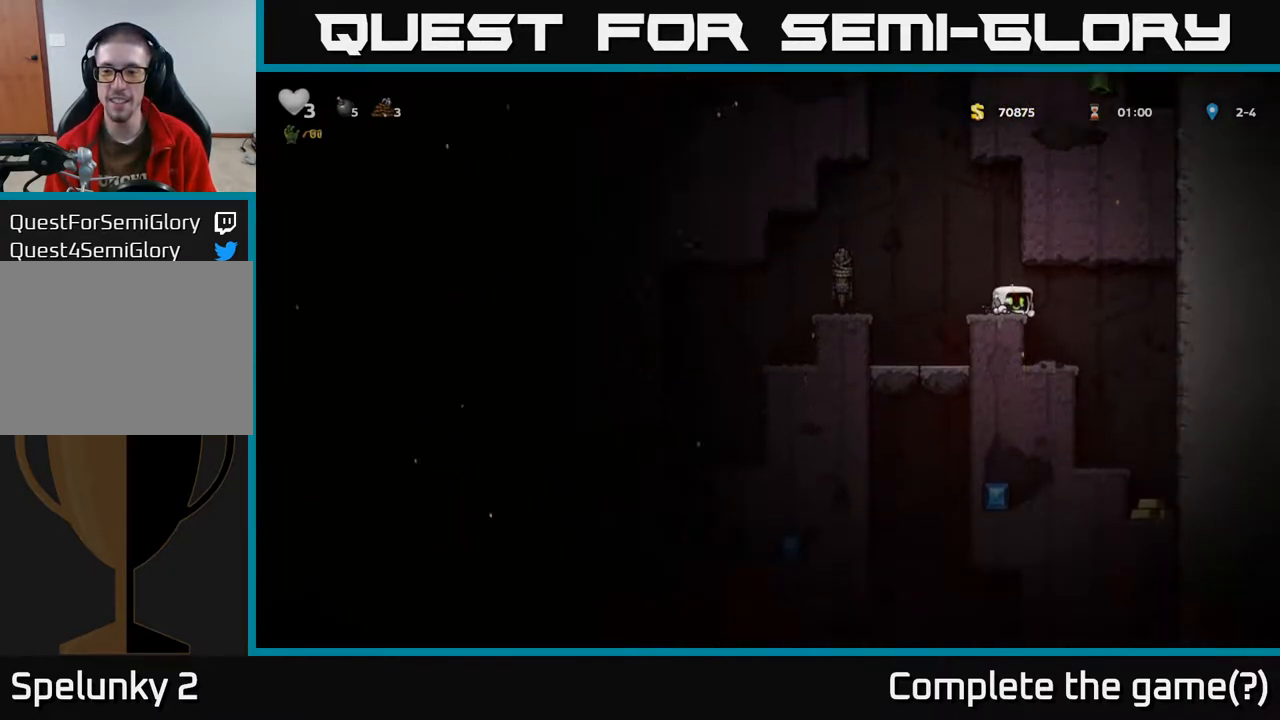
{"buttons": [], "left_stick": "center", "right_stick": "center", "events": [[167, "DPAD_DOWN", "up"], [250, "DPAD_RIGHT", "down"], [500, "DPAD_RIGHT", "up"]]}
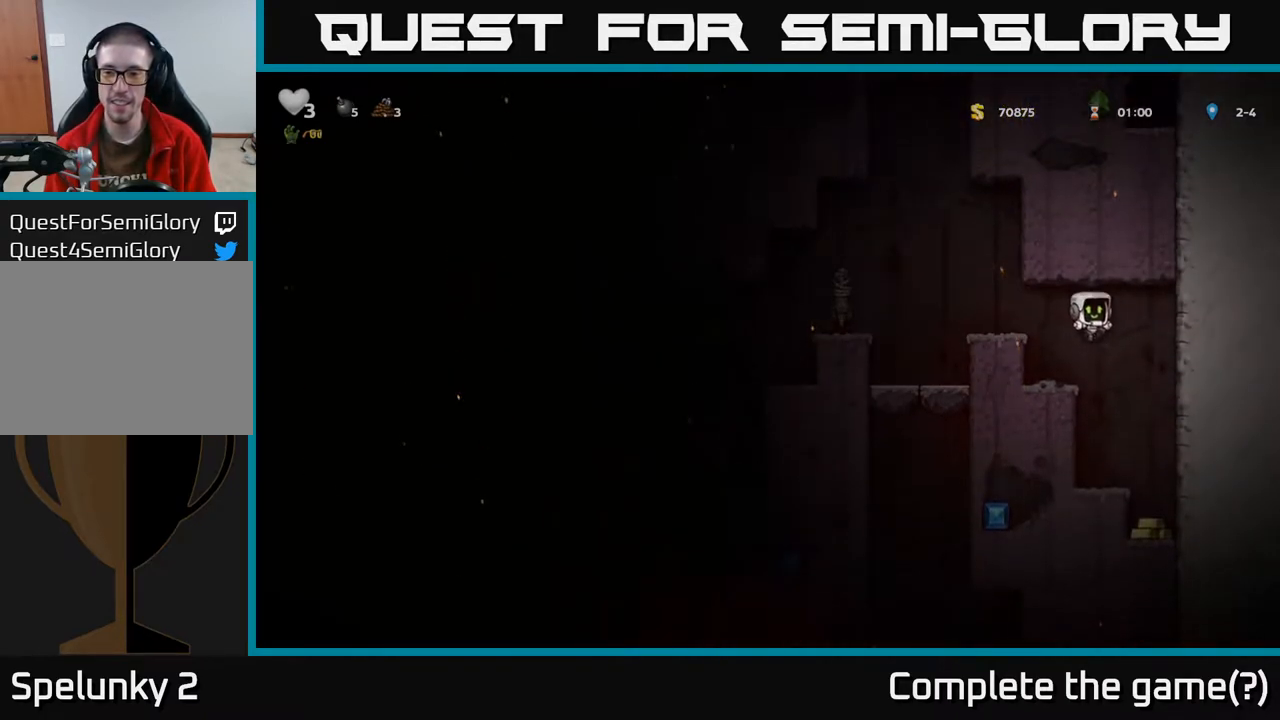
{"buttons": [], "left_stick": "center", "right_stick": "center", "events": [[267, "DPAD_RIGHT", "down"], [333, "DPAD_RIGHT", "up"]]}
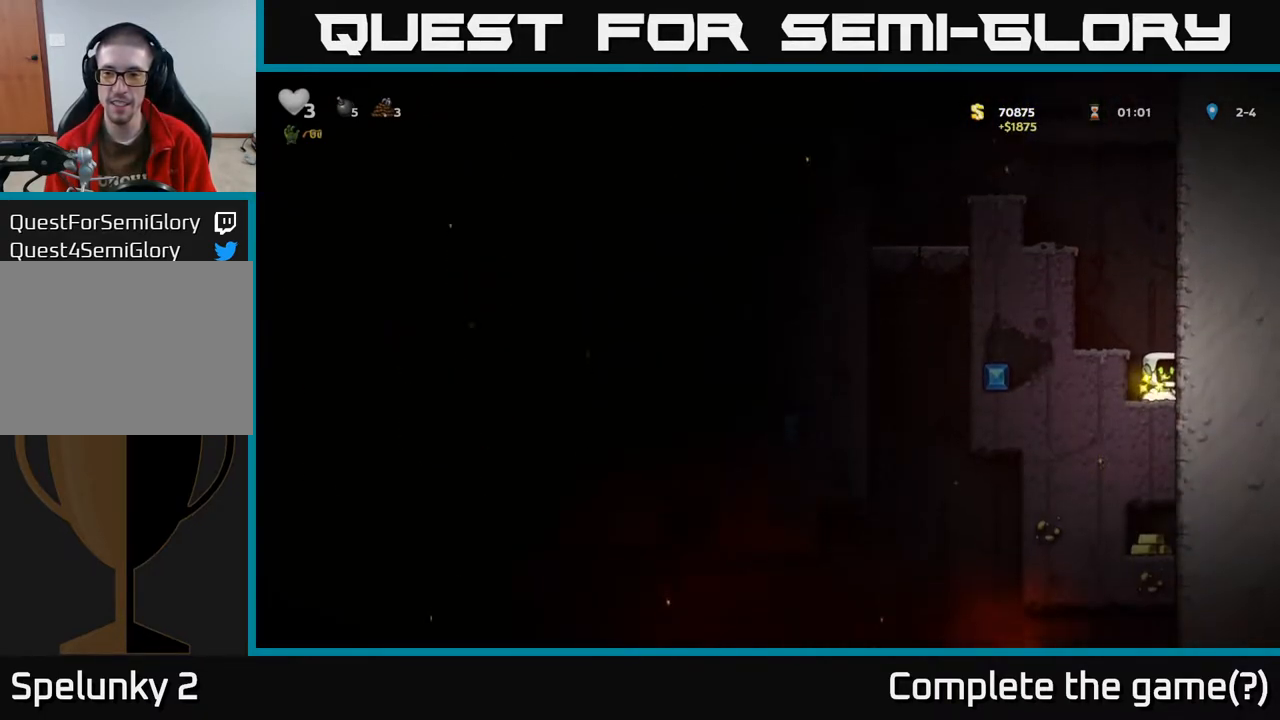
{"buttons": ["A", "DPAD_LEFT"], "left_stick": "center", "right_stick": "center", "events": [[417, "A", "down"], [433, "DPAD_LEFT", "down"]]}
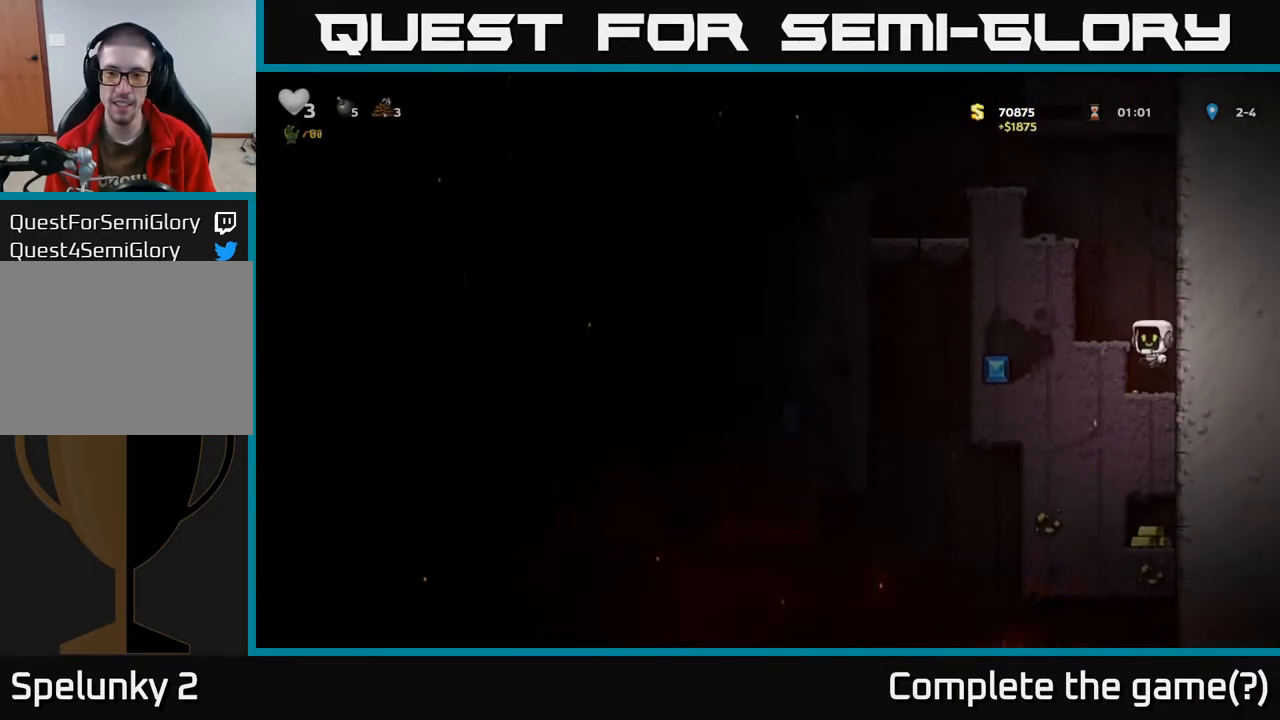
{"buttons": ["DPAD_LEFT"], "left_stick": "center", "right_stick": "center", "events": [[67, "A", "up"], [267, "A", "down"], [400, "A", "up"]]}
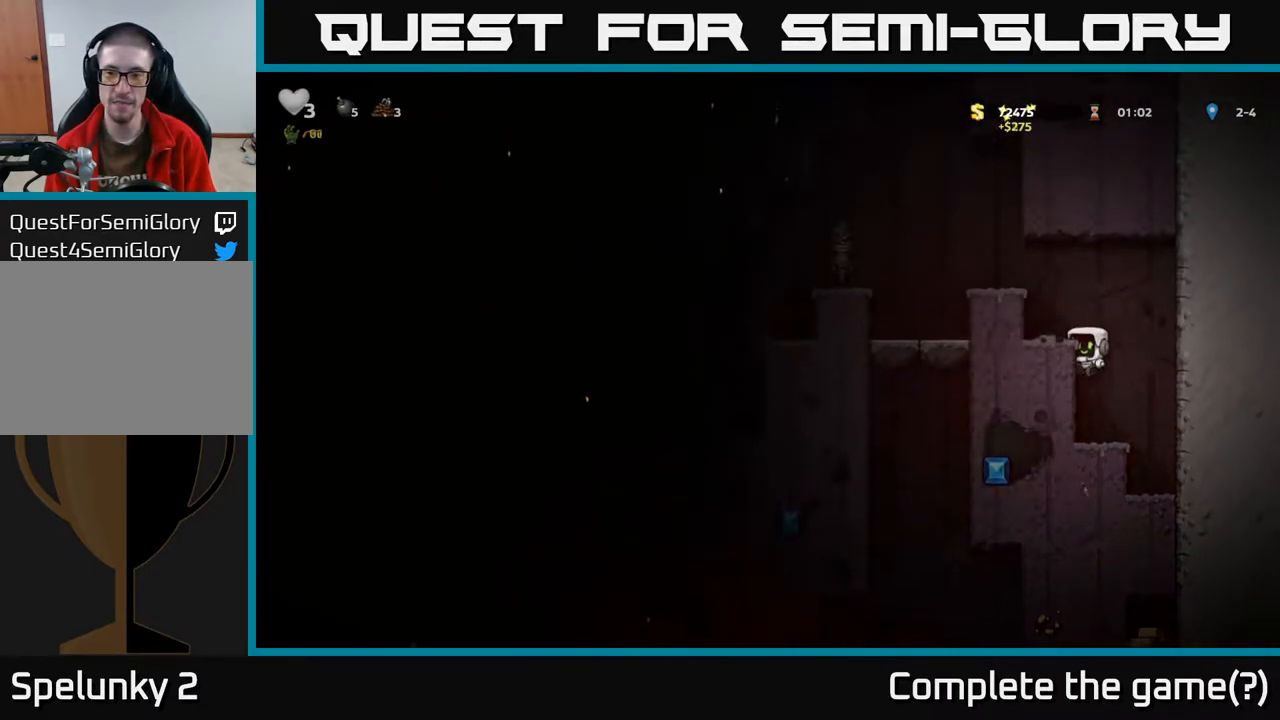
{"buttons": [], "left_stick": "center", "right_stick": "center", "events": [[83, "A", "down"], [250, "A", "up"], [350, "DPAD_LEFT", "up"]]}
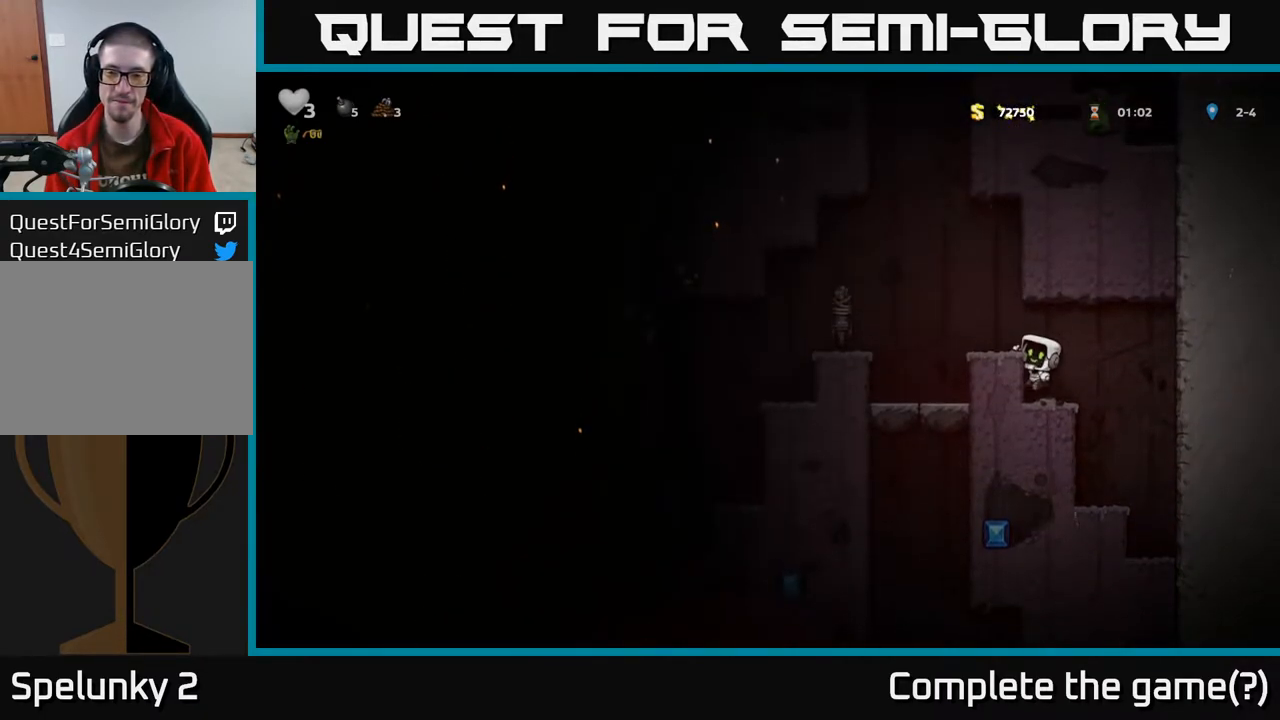
{"buttons": ["DPAD_LEFT"], "left_stick": "center", "right_stick": "center", "events": [[67, "A", "down"], [67, "DPAD_LEFT", "down"], [183, "DPAD_LEFT", "up"], [200, "A", "up"], [450, "DPAD_LEFT", "down"]]}
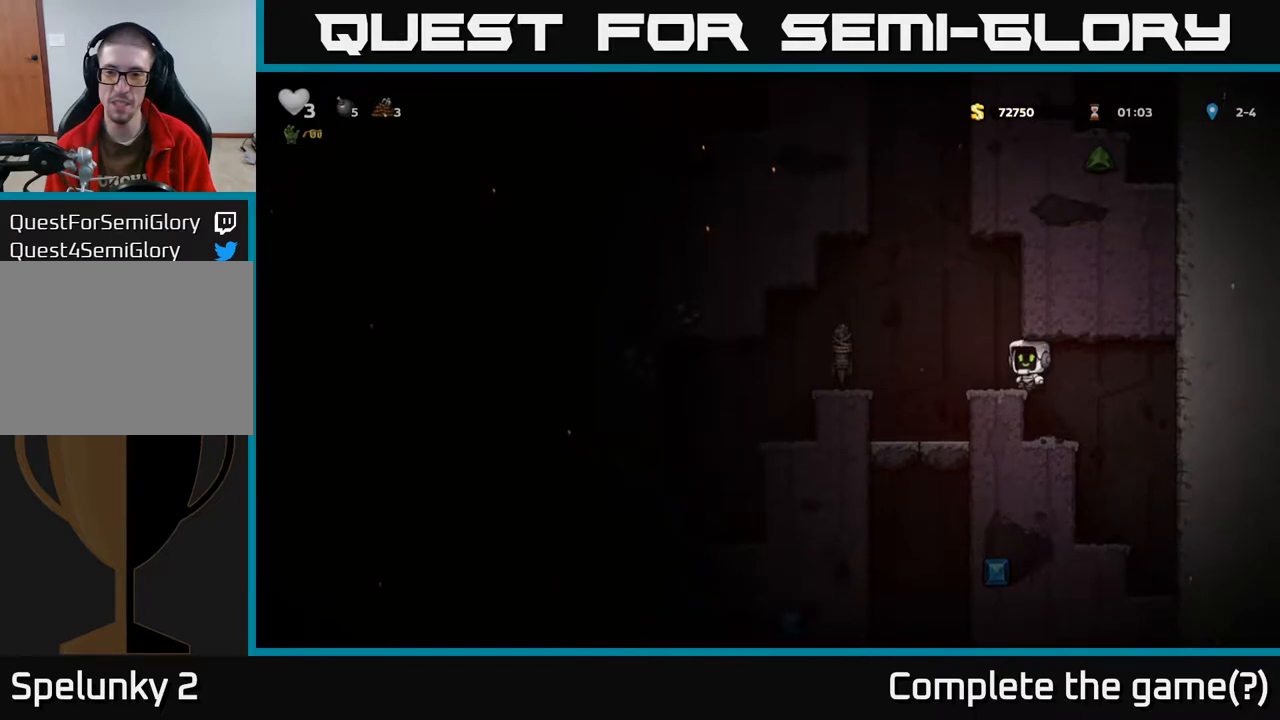
{"buttons": ["DPAD_LEFT"], "left_stick": "center", "right_stick": "center", "events": [[83, "A", "down"], [217, "A", "up"]]}
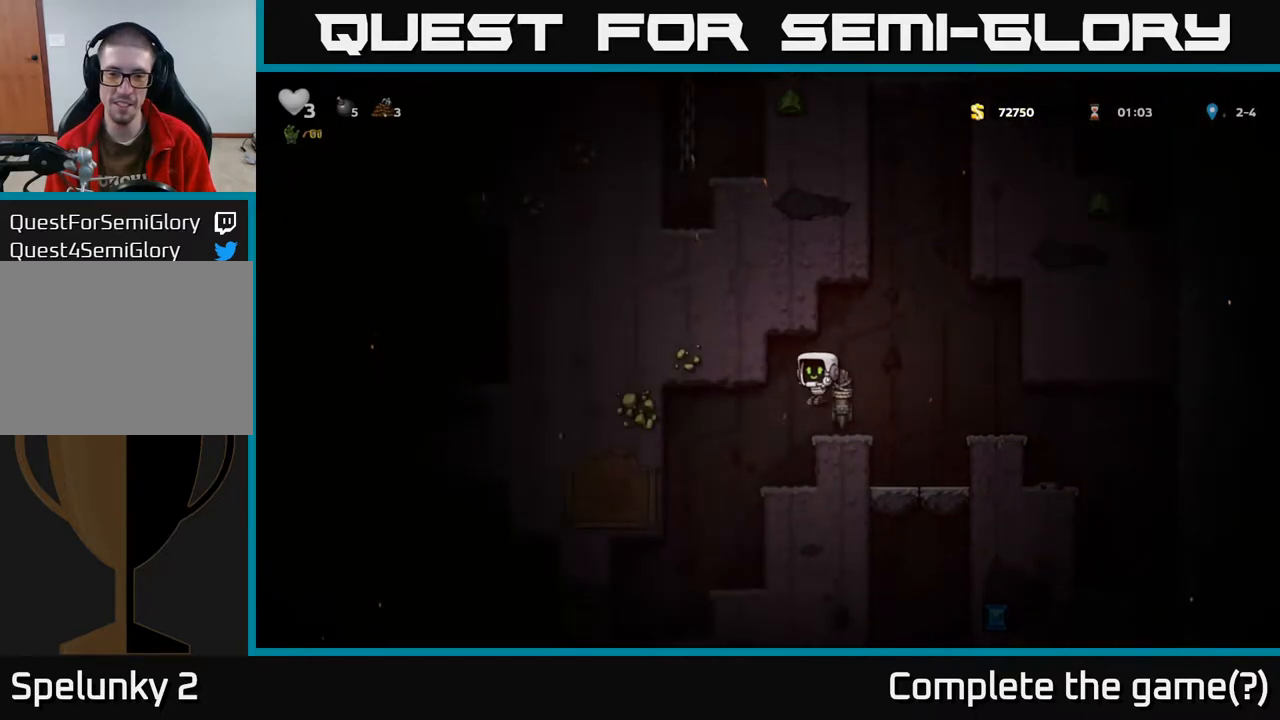
{"buttons": ["DPAD_LEFT"], "left_stick": "center", "right_stick": "center", "events": [[150, "DPAD_LEFT", "up"], [500, "DPAD_LEFT", "down"]]}
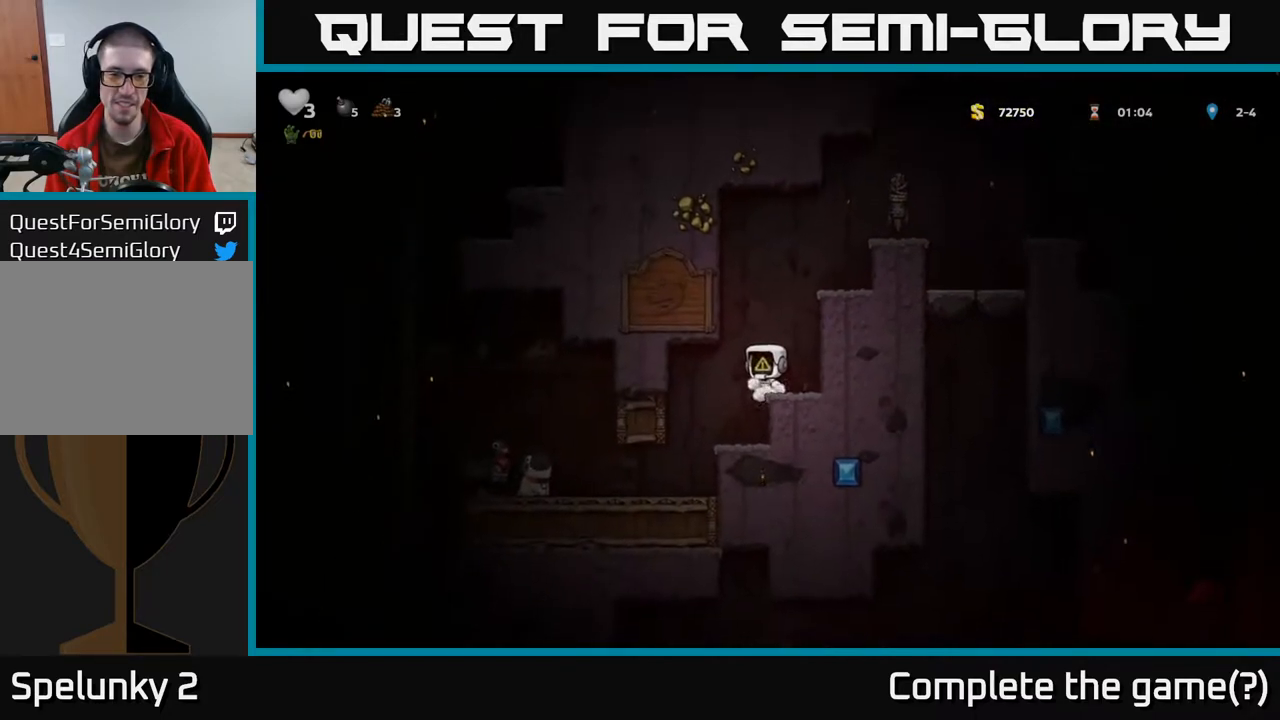
{"buttons": [], "left_stick": "center", "right_stick": "center", "events": [[117, "DPAD_LEFT", "up"]]}
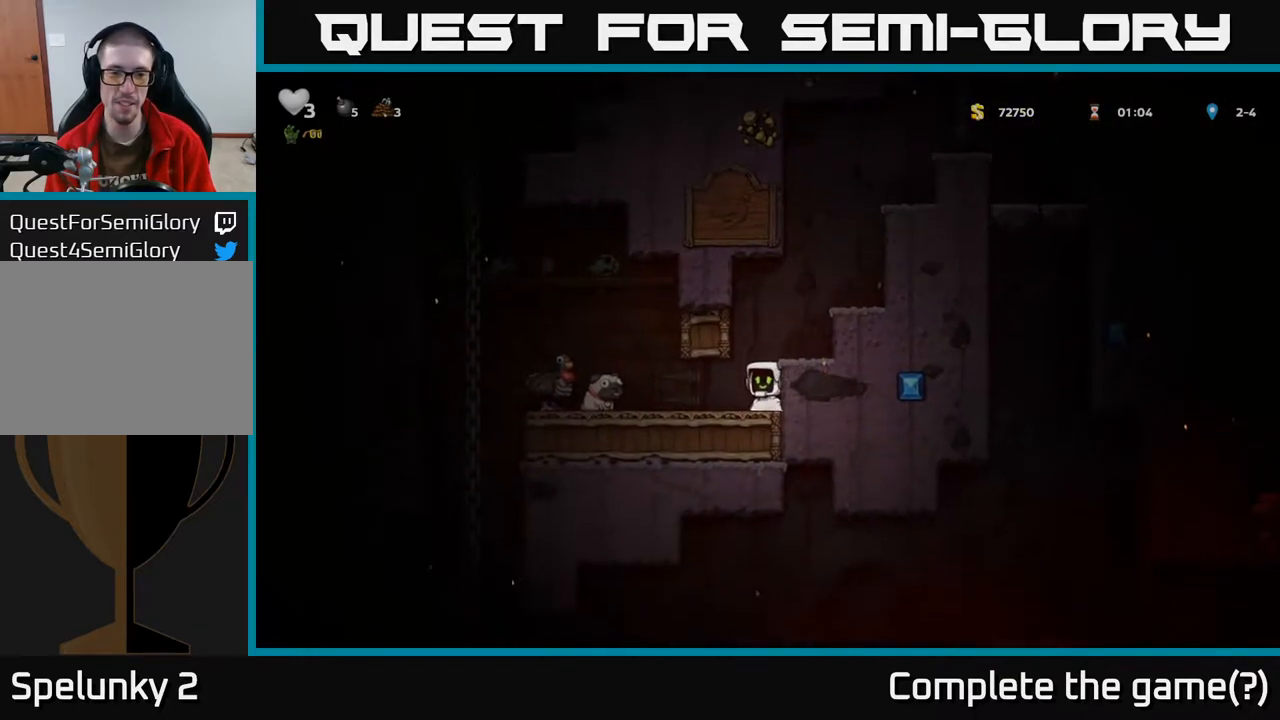
{"buttons": [], "left_stick": "center", "right_stick": "center", "events": [[33, "DPAD_LEFT", "down"], [100, "DPAD_LEFT", "up"], [250, "DPAD_LEFT", "down"], [483, "DPAD_LEFT", "up"]]}
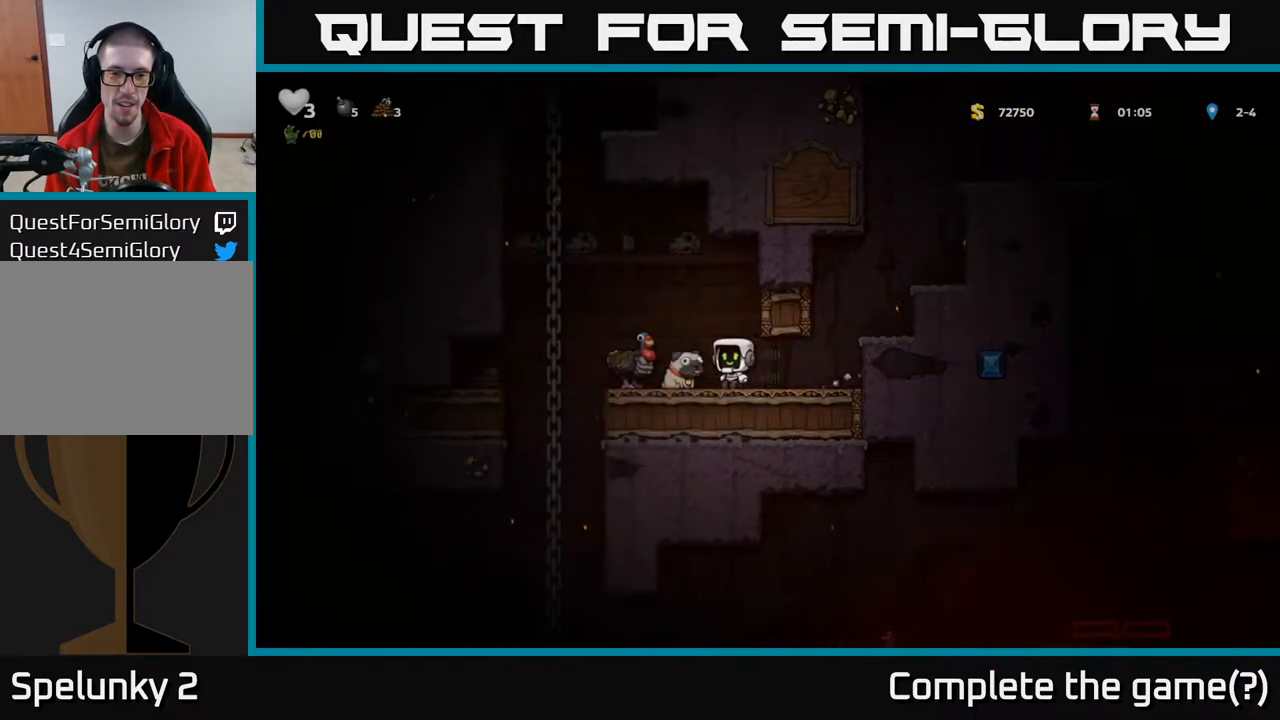
{"buttons": [], "left_stick": "center", "right_stick": "center", "events": [[33, "DPAD_DOWN", "down"], [150, "X", "down"], [250, "X", "up"], [300, "DPAD_DOWN", "up"], [400, "DPAD_LEFT", "down"], [500, "DPAD_LEFT", "up"]]}
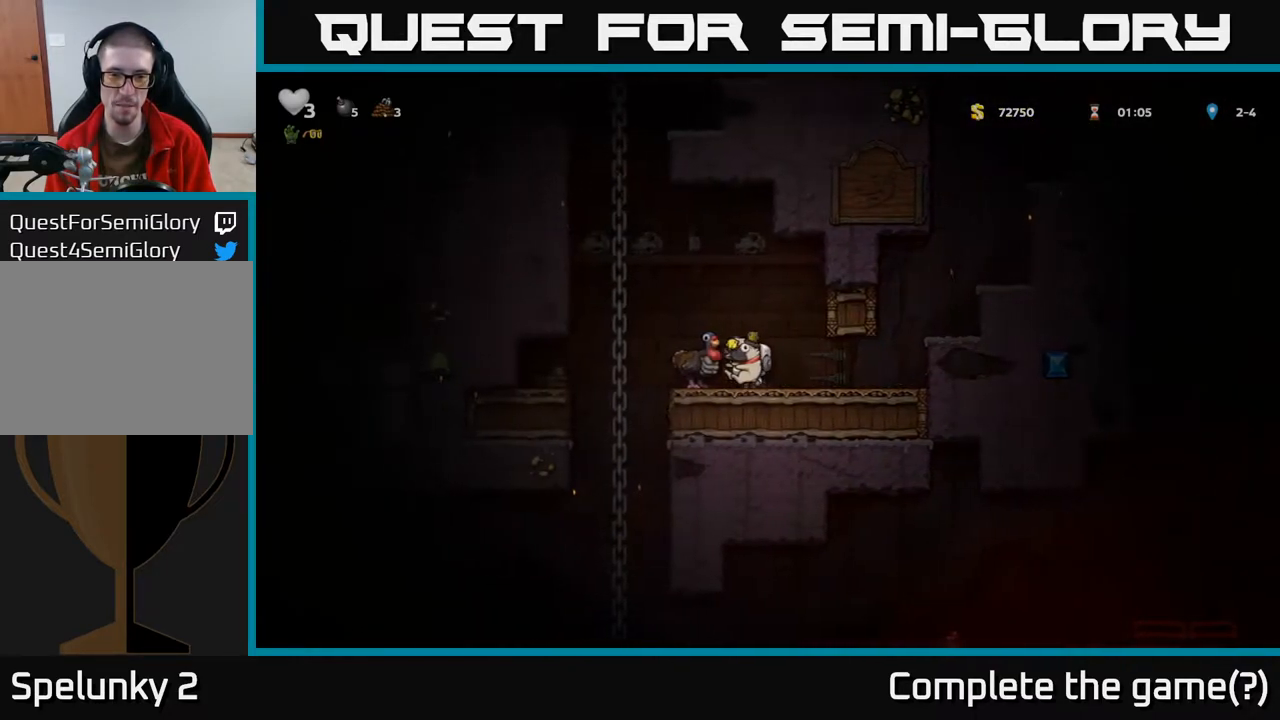
{"buttons": [], "left_stick": "center", "right_stick": "center", "events": [[167, "A", "down"], [317, "A", "up"], [350, "DPAD_LEFT", "down"], [400, "DPAD_LEFT", "up"]]}
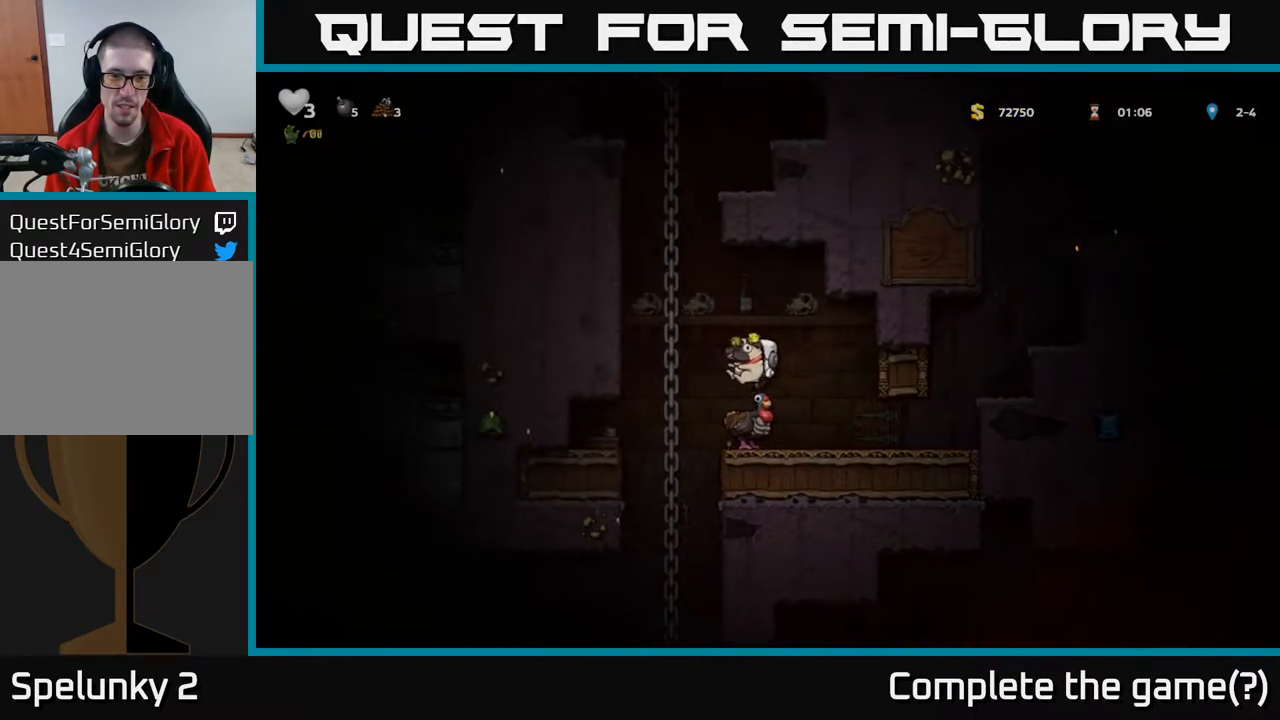
{"buttons": [], "left_stick": "center", "right_stick": "center", "events": []}
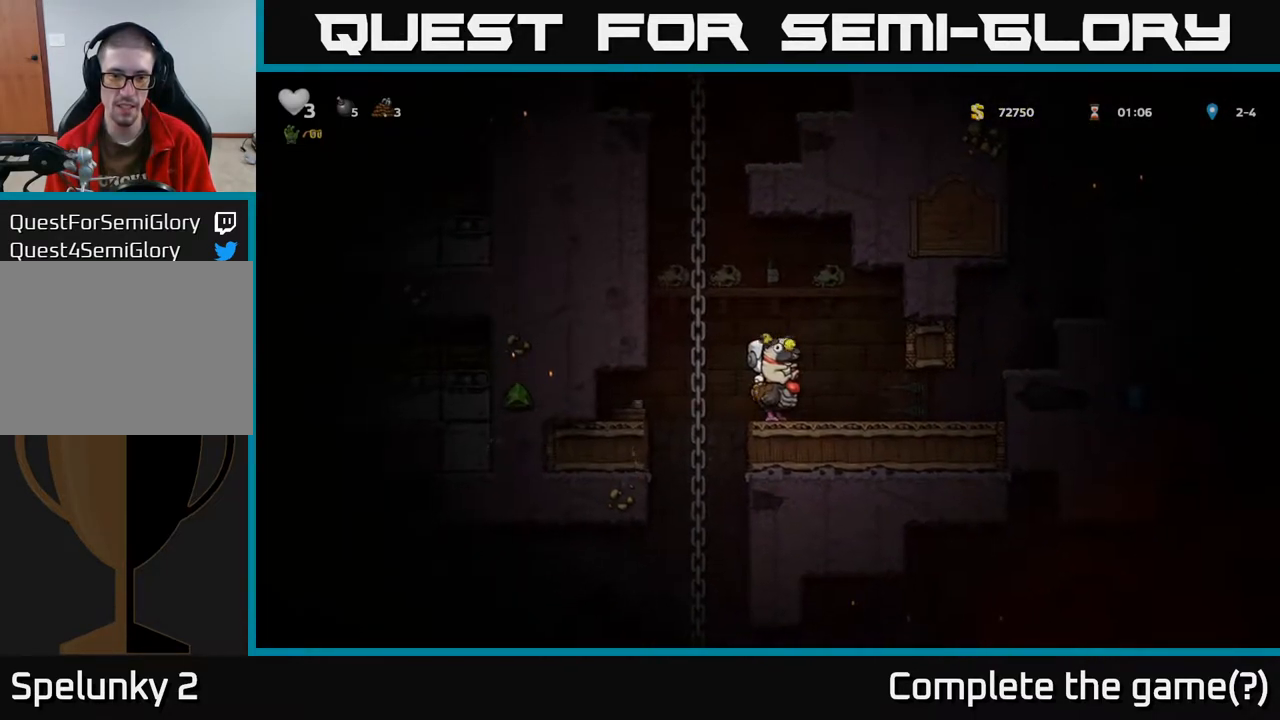
{"buttons": ["A", "DPAD_DOWN"], "left_stick": "center", "right_stick": "center", "events": [[350, "DPAD_DOWN", "down"], [467, "A", "down"]]}
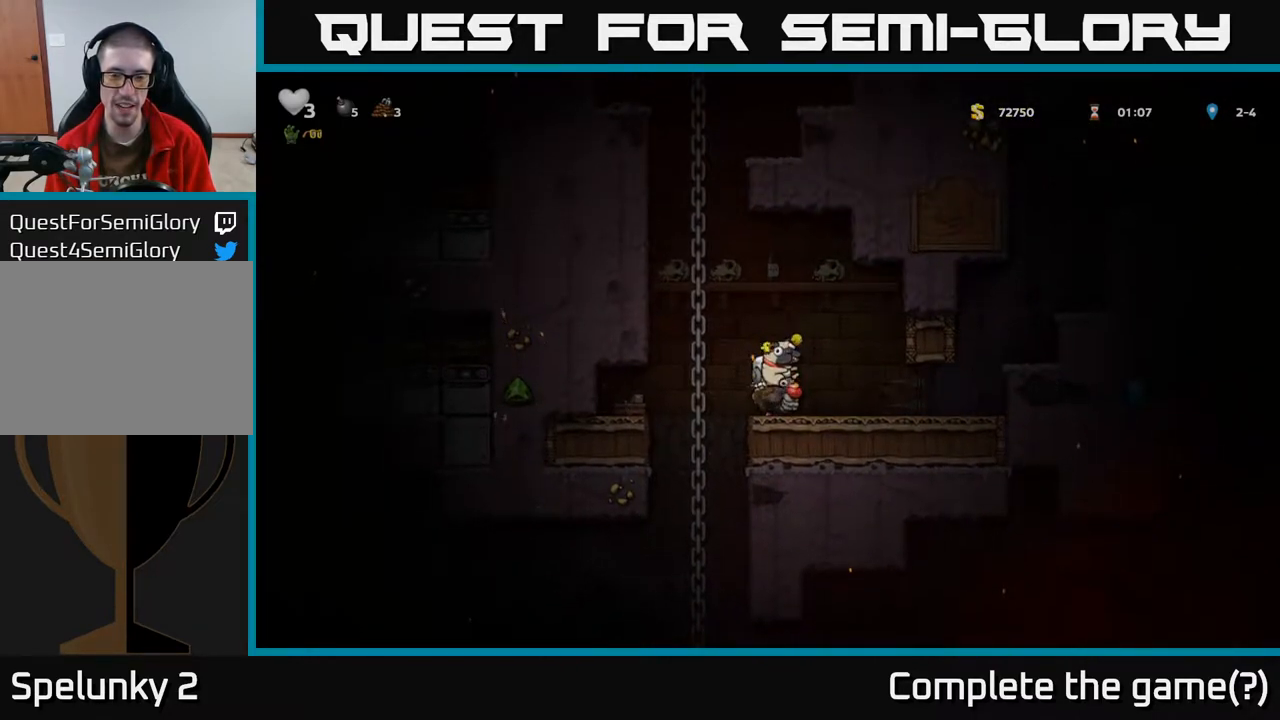
{"buttons": ["A", "DPAD_LEFT"], "left_stick": "center", "right_stick": "center", "events": [[67, "A", "up"], [183, "DPAD_RIGHT", "down"], [217, "DPAD_DOWN", "up"], [283, "DPAD_RIGHT", "up"], [450, "DPAD_LEFT", "down"], [500, "A", "down"]]}
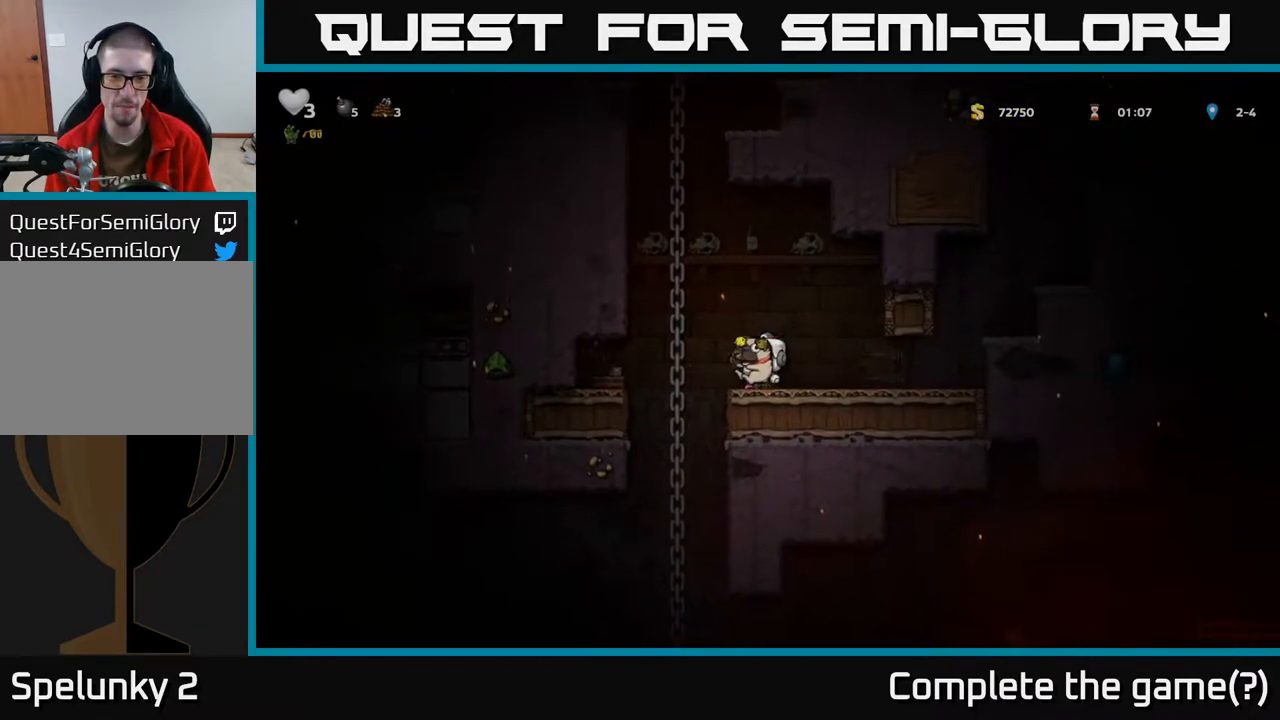
{"buttons": ["DPAD_DOWN"], "left_stick": "center", "right_stick": "center", "events": [[133, "A", "up"], [200, "DPAD_UP", "down"], [217, "DPAD_LEFT", "up"], [267, "DPAD_UP", "up"], [300, "DPAD_DOWN", "down"]]}
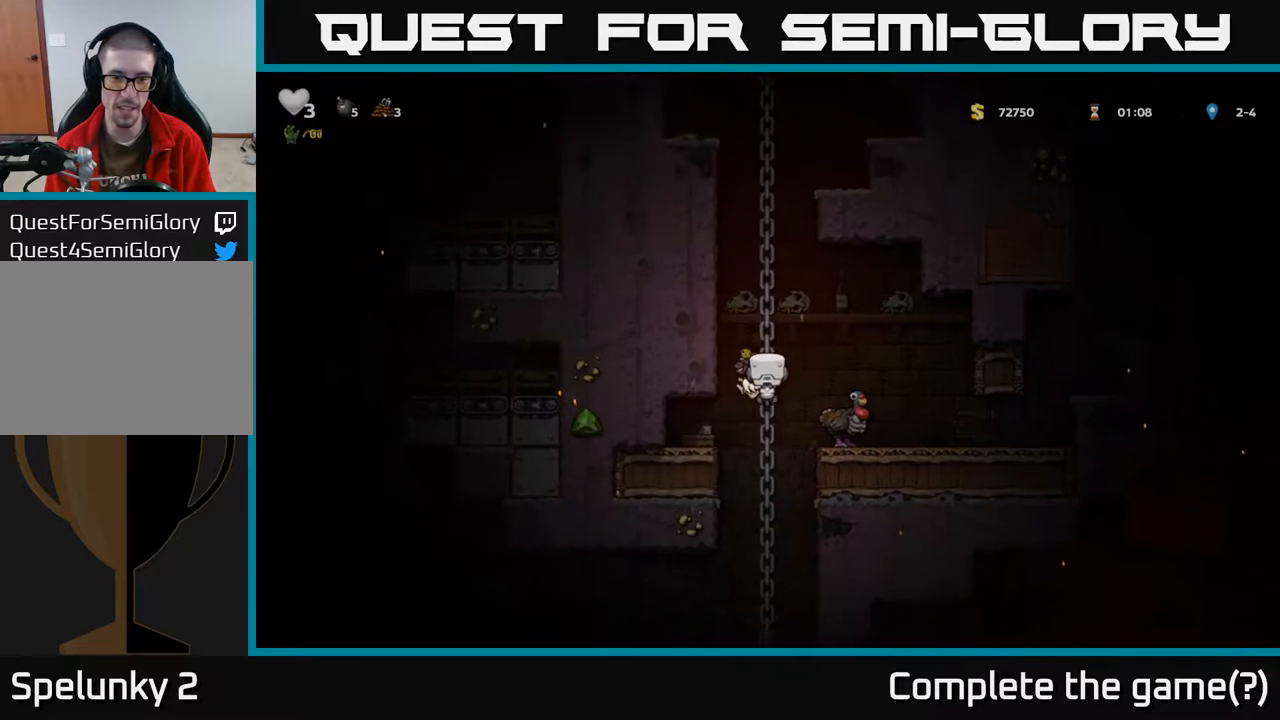
{"buttons": ["DPAD_DOWN"], "left_stick": "center", "right_stick": "center", "events": []}
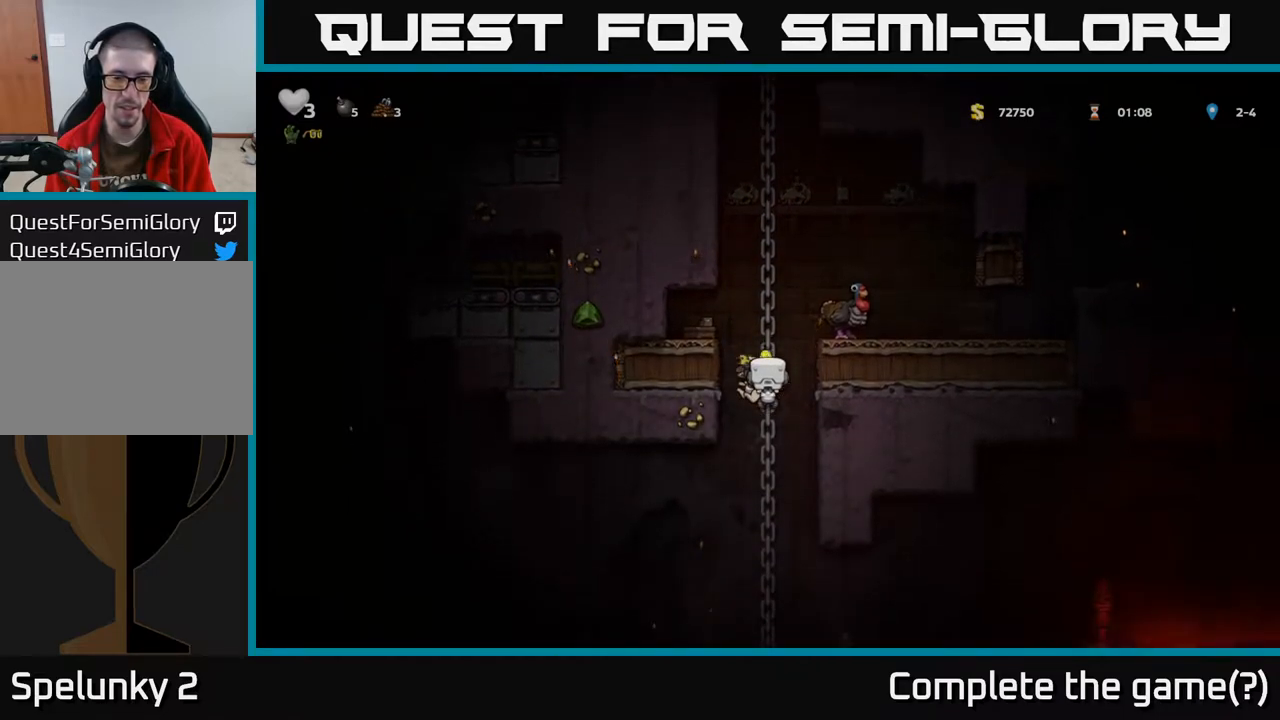
{"buttons": ["DPAD_DOWN"], "left_stick": "center", "right_stick": "center", "events": []}
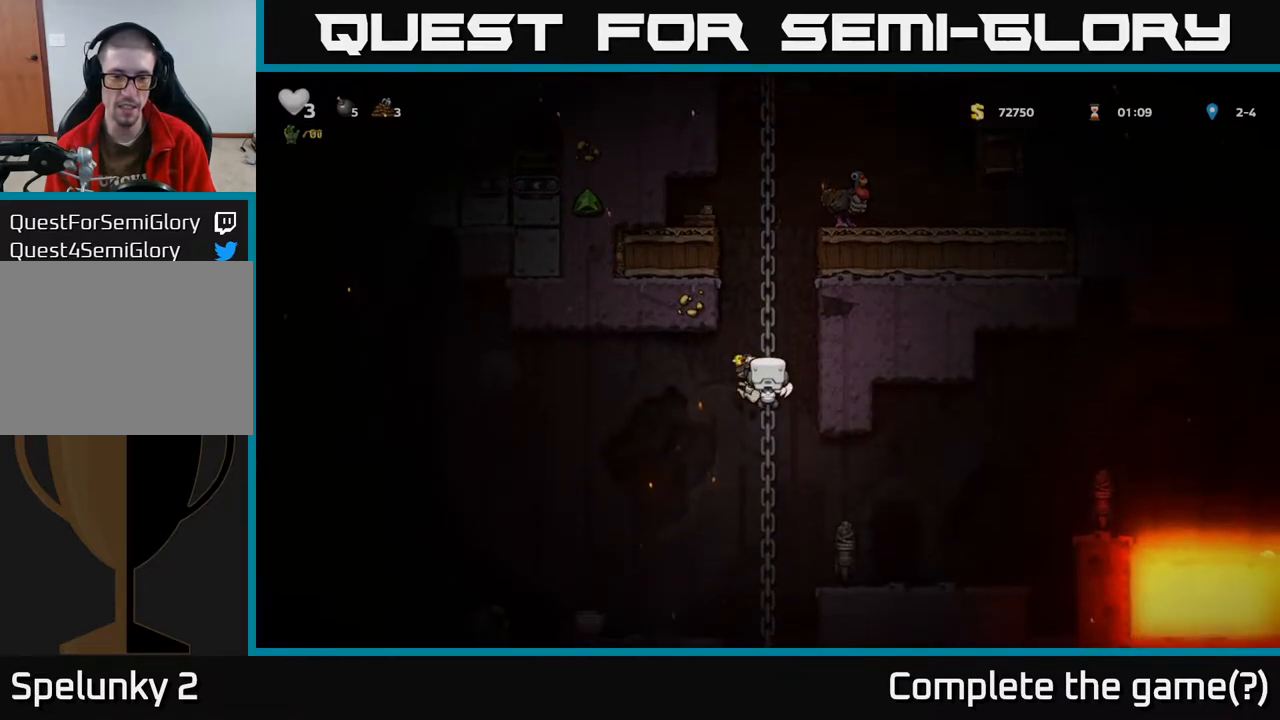
{"buttons": ["DPAD_DOWN"], "left_stick": "center", "right_stick": "center", "events": []}
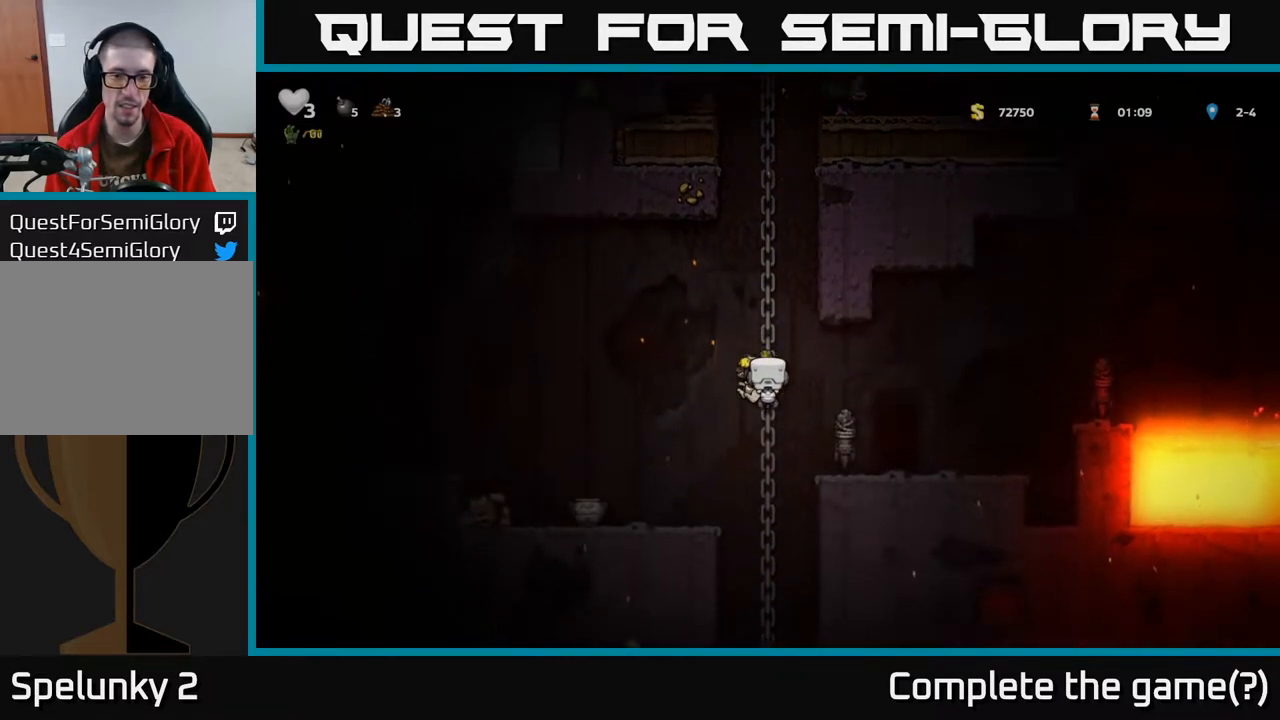
{"buttons": ["DPAD_DOWN"], "left_stick": "center", "right_stick": "center", "events": [[83, "DPAD_DOWN", "up"], [417, "DPAD_DOWN", "down"]]}
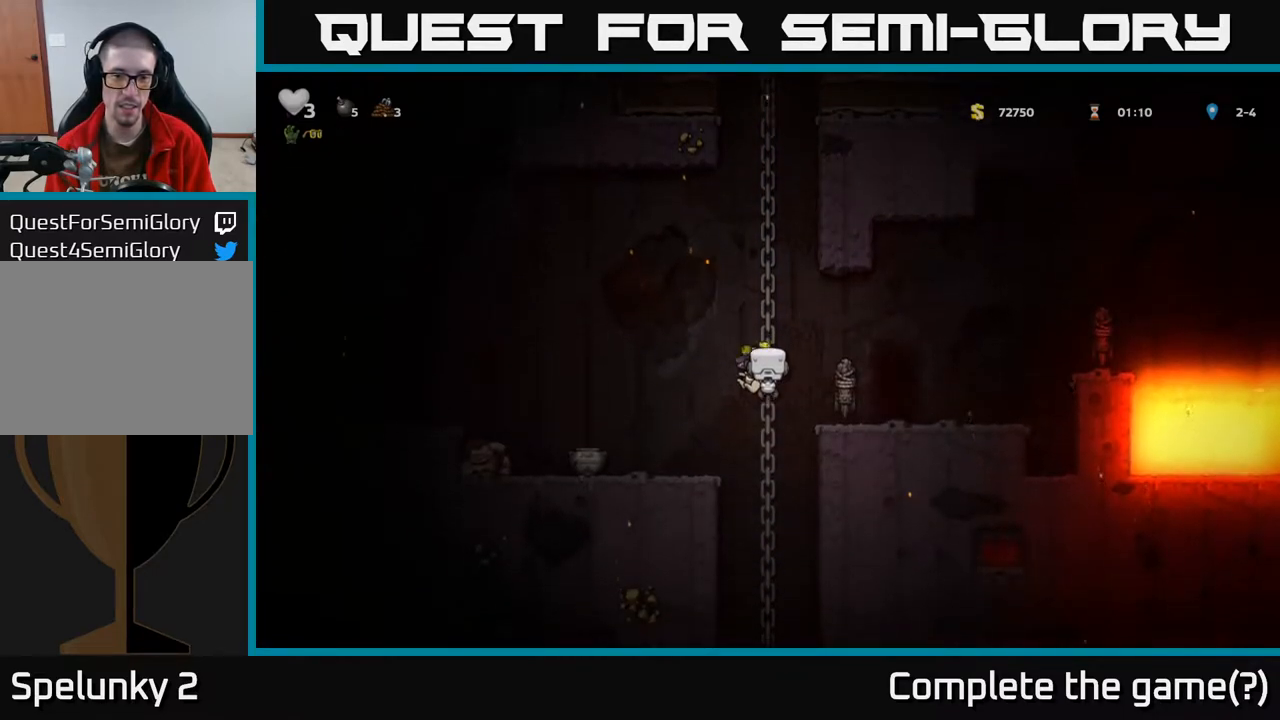
{"buttons": [], "left_stick": "center", "right_stick": "center", "events": [[200, "DPAD_DOWN", "up"]]}
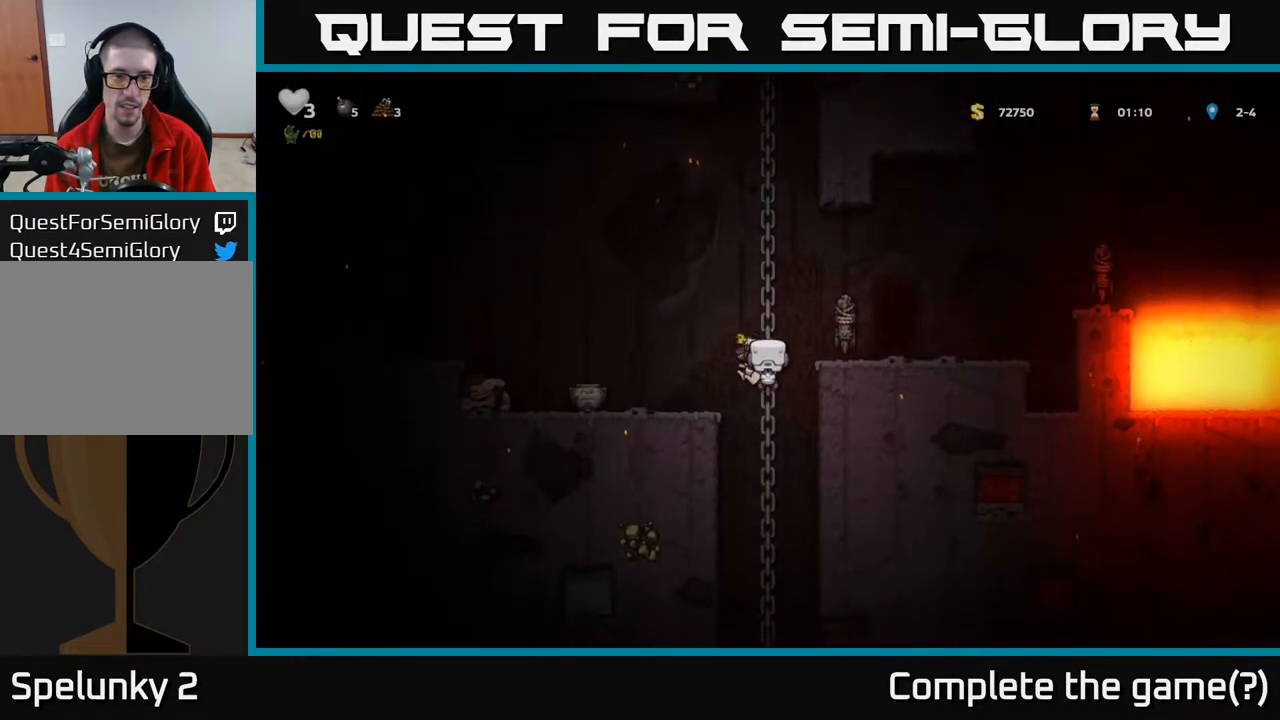
{"buttons": ["A"], "left_stick": "center", "right_stick": "center", "events": [[483, "A", "down"]]}
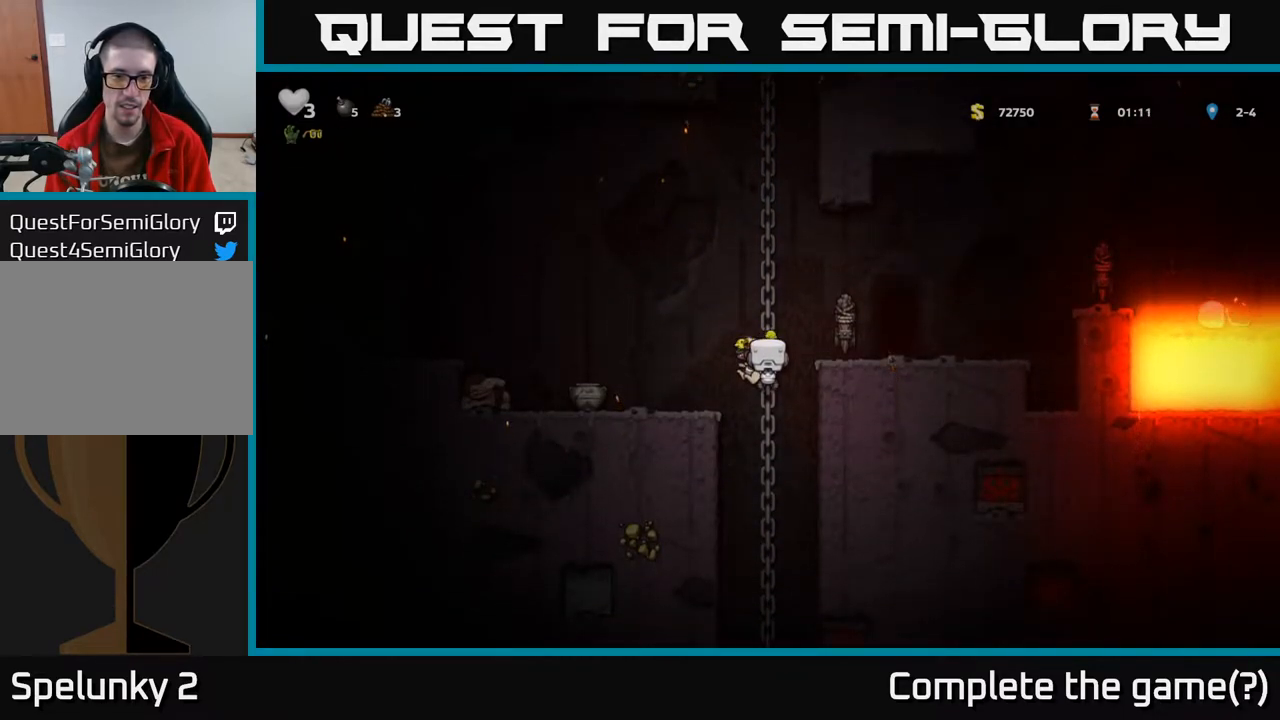
{"buttons": [], "left_stick": "center", "right_stick": "center", "events": [[67, "DPAD_RIGHT", "down"], [217, "A", "up"], [283, "DPAD_RIGHT", "up"]]}
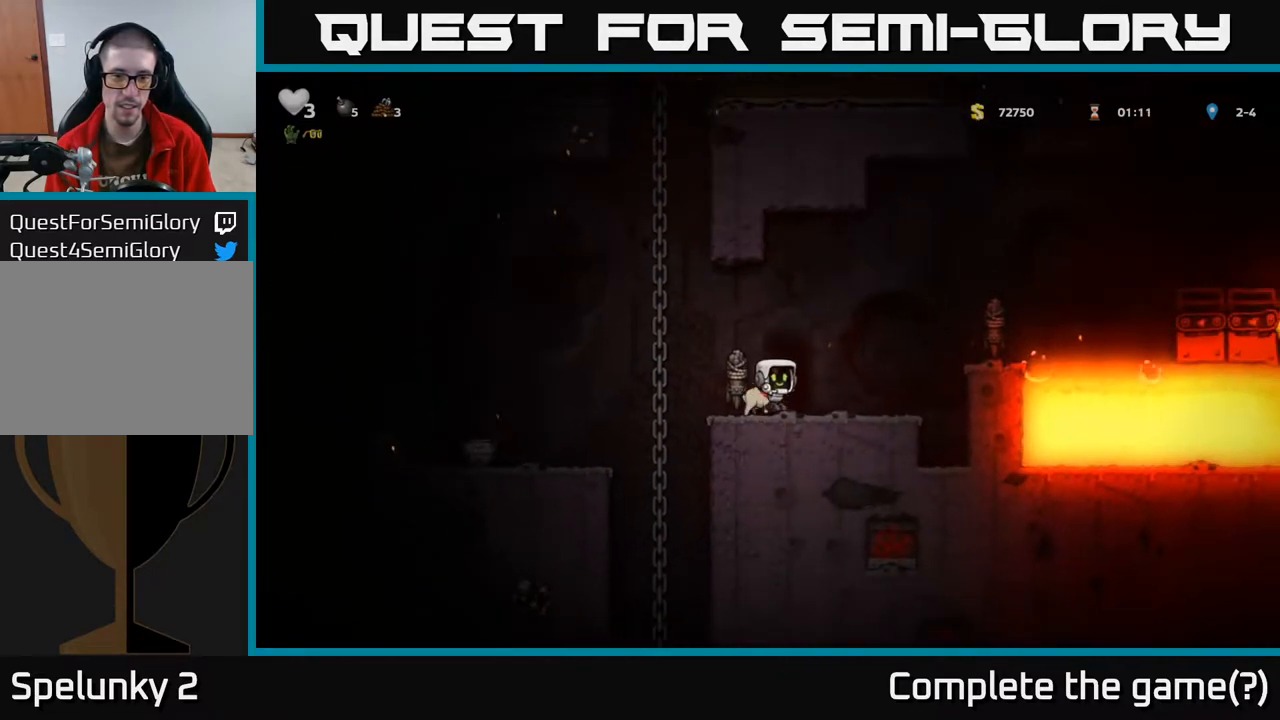
{"buttons": ["DPAD_LEFT"], "left_stick": "center", "right_stick": "center", "events": [[167, "DPAD_LEFT", "down"], [200, "A", "down"], [483, "A", "up"]]}
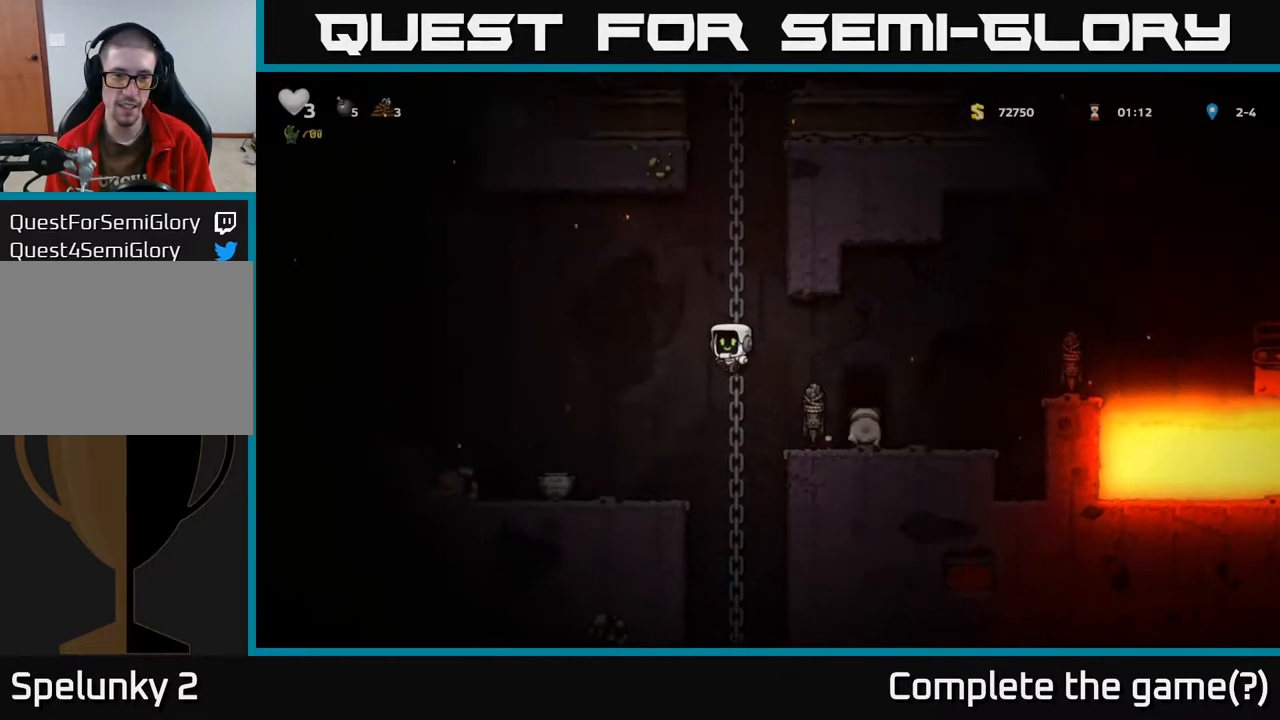
{"buttons": ["DPAD_LEFT"], "left_stick": "center", "right_stick": "center", "events": [[167, "DPAD_LEFT", "up"], [383, "DPAD_LEFT", "down"]]}
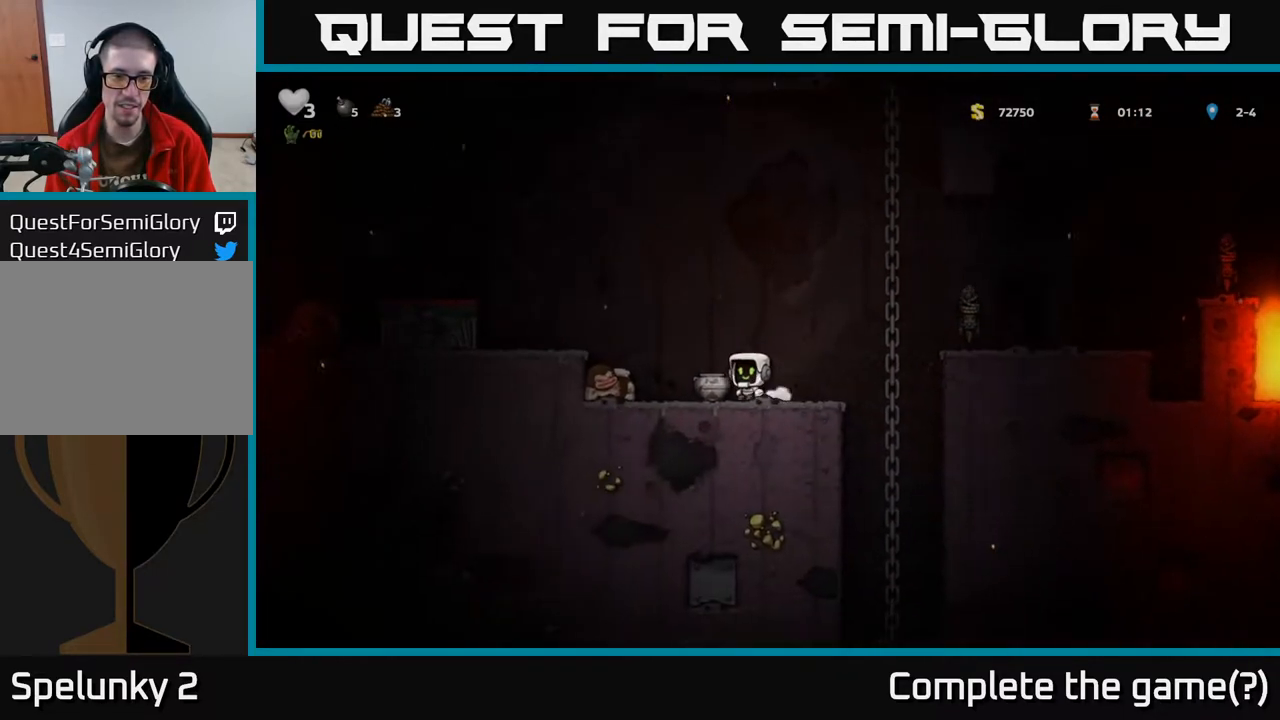
{"buttons": ["X"], "left_stick": "center", "right_stick": "center", "events": [[33, "DPAD_DOWN", "down"], [33, "DPAD_LEFT", "up"], [83, "X", "down"], [200, "X", "up"], [217, "DPAD_DOWN", "up"], [333, "DPAD_LEFT", "down"], [467, "DPAD_LEFT", "up"], [467, "X", "down"]]}